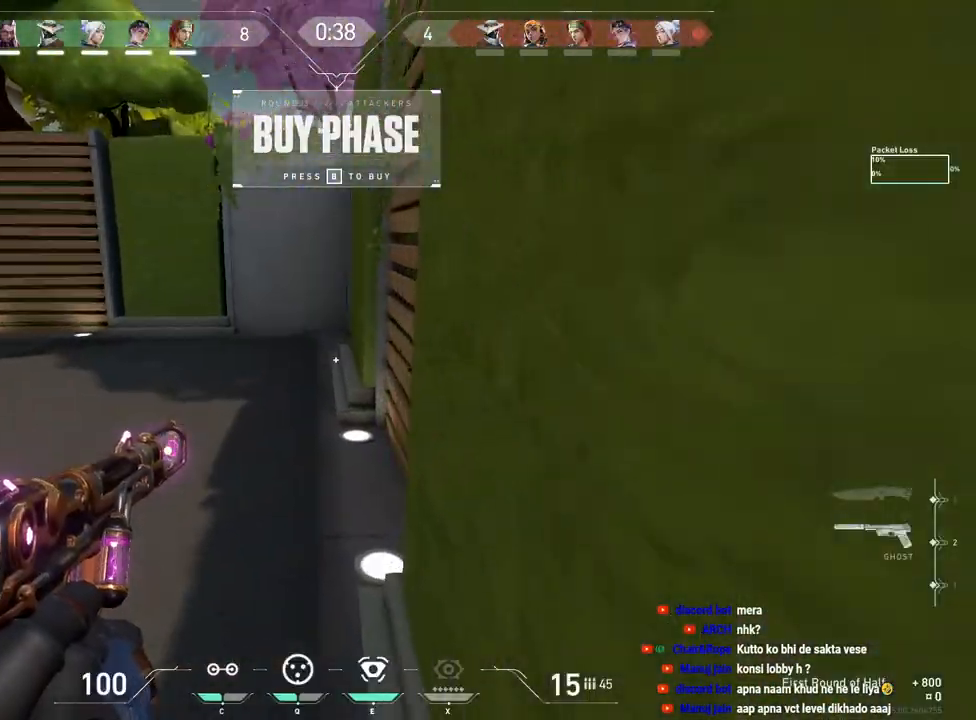
Gameplay with keyboard and mouse; each line is a JSON object with the keys and mouse buttons held at the frame after it. "events" lists presses ("down") and releases ("up") of "a", "ctrl", "d", "f", "q", "r", "s", "shift", "space", "tab", "w", "mouse_left", "mouse_wheel", "mouse_right", "mouse_mb4" and "mouse_mb5" between this image and that frame as [ms after this image, input, new state], when the widget could be followed in between. "mouse_left", "mouse_wheel", "mouse_right", "mouse_mb4", "mouse_mb5" = the "left", "wheel", "right", "mb4", "mb5" buttons of the "mouse" list. No other keys are recorded. "wheel" means that the mouse wheel is clicked or scrolled. Mouse movement is not recorded. Not read: e.
{"keys": [], "mouse": [], "events": [[133, "w", "up"]]}
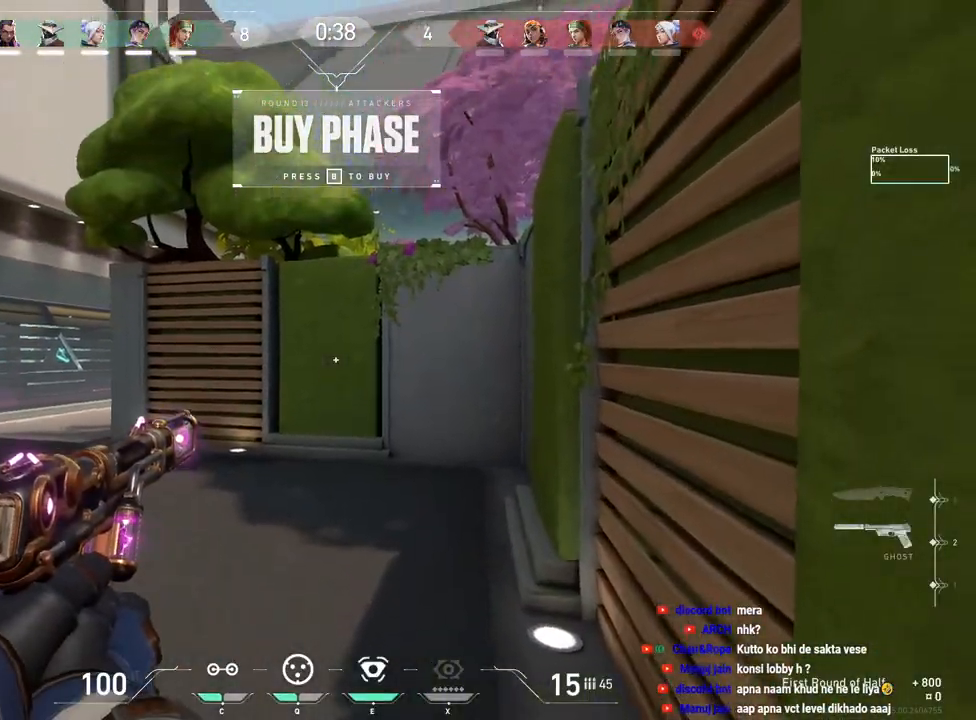
{"keys": ["a", "w"], "mouse": ["left"], "events": [[33, "mouse_left", "down"], [100, "mouse_left", "up"], [183, "mouse_left", "down"], [250, "mouse_left", "up"], [317, "mouse_left", "down"], [350, "w", "down"], [383, "mouse_left", "up"], [433, "mouse_left", "down"], [450, "a", "down"]]}
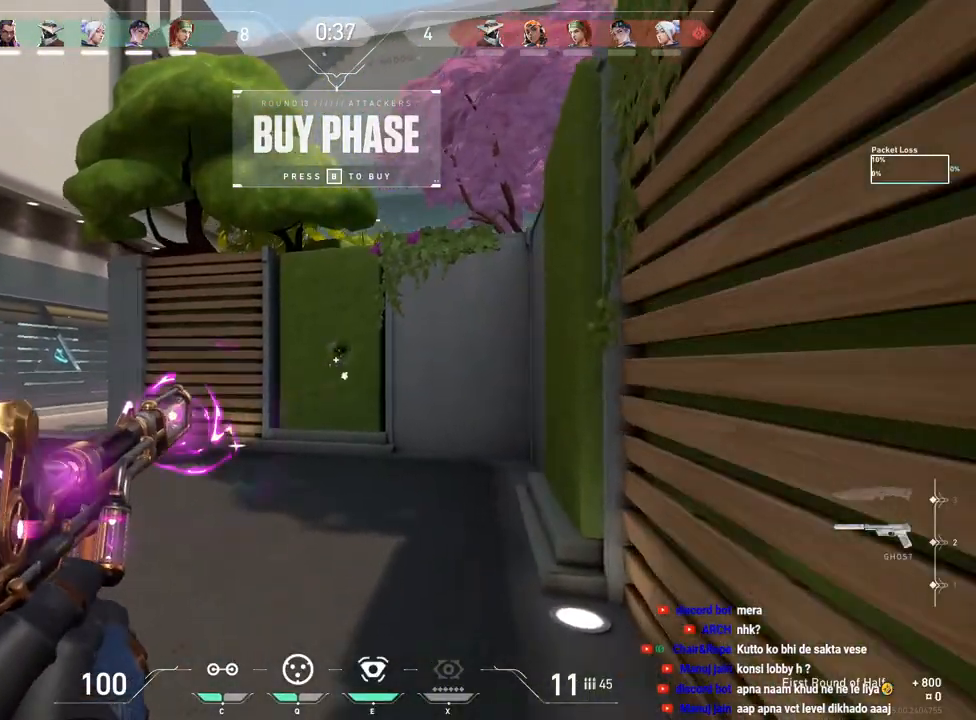
{"keys": ["a", "w"], "mouse": [], "events": [[17, "mouse_left", "up"], [50, "mouse_left", "down"], [133, "mouse_left", "up"]]}
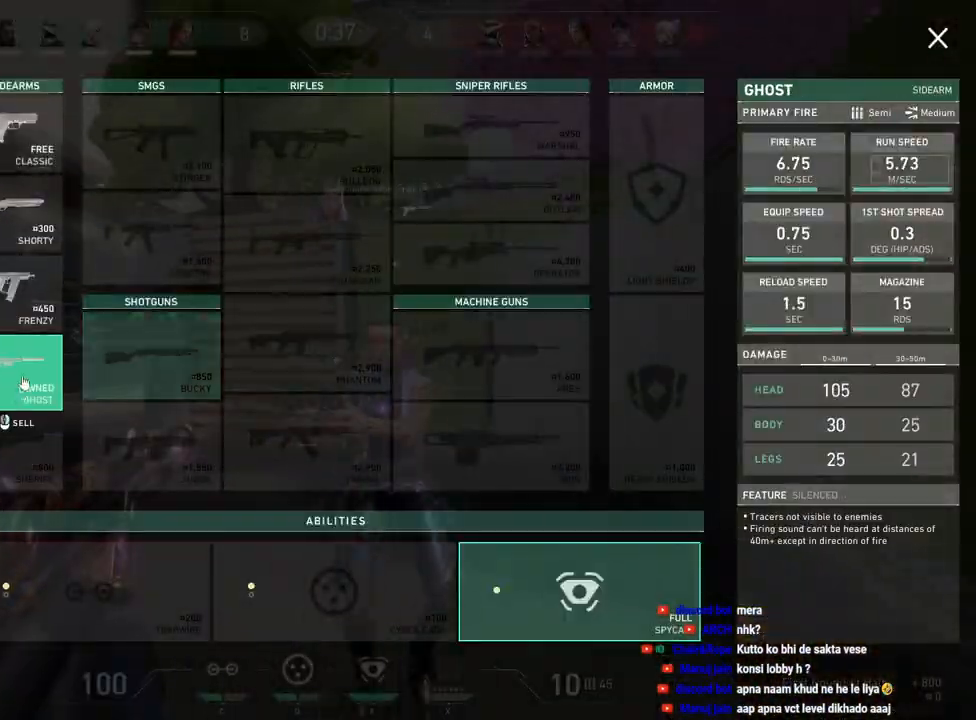
{"keys": ["w"], "mouse": [], "events": [[50, "mouse_left", "down"], [83, "a", "up"], [133, "mouse_left", "up"]]}
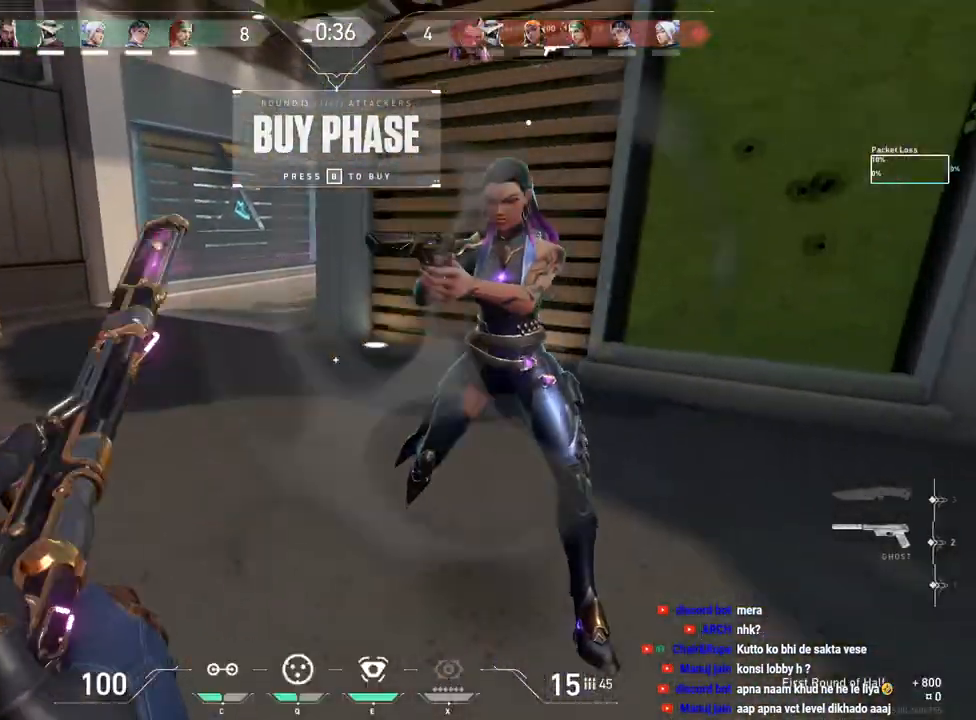
{"keys": ["w"], "mouse": [], "events": [[217, "space", "down"], [450, "space", "up"]]}
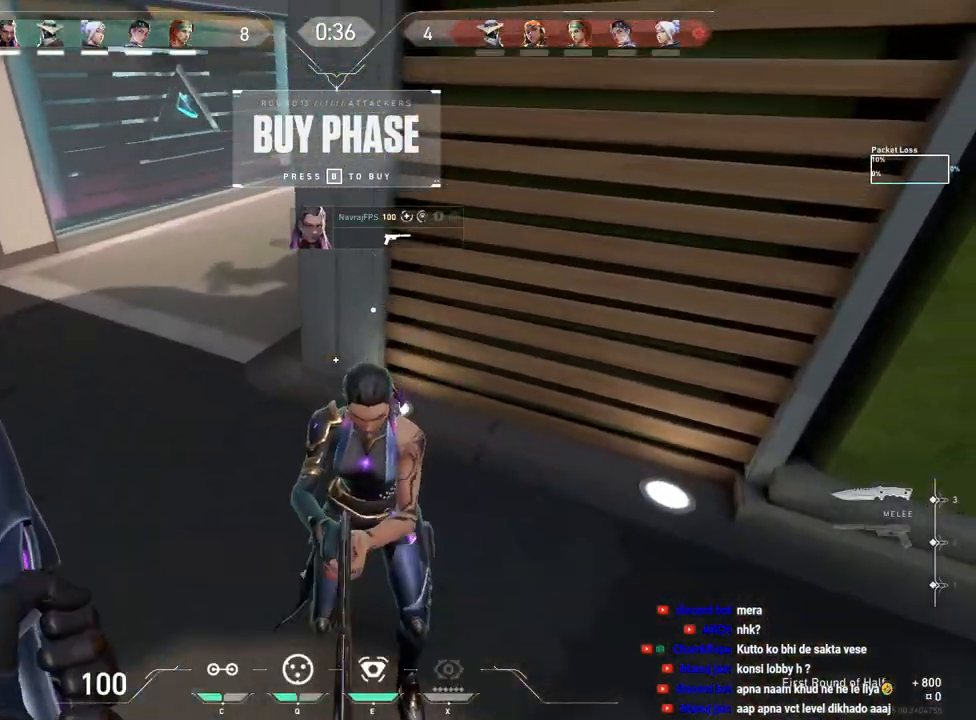
{"keys": ["w"], "mouse": [], "events": [[117, "d", "down"], [150, "d", "up"]]}
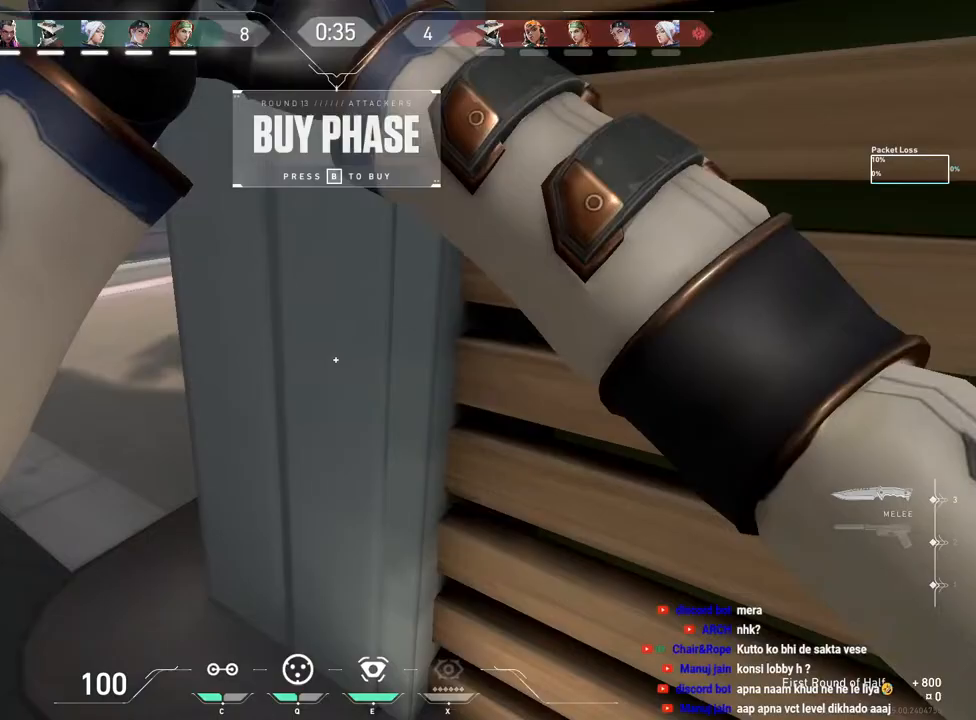
{"keys": ["r", "tab", "w"], "mouse": [], "events": [[283, "tab", "down"], [483, "r", "down"]]}
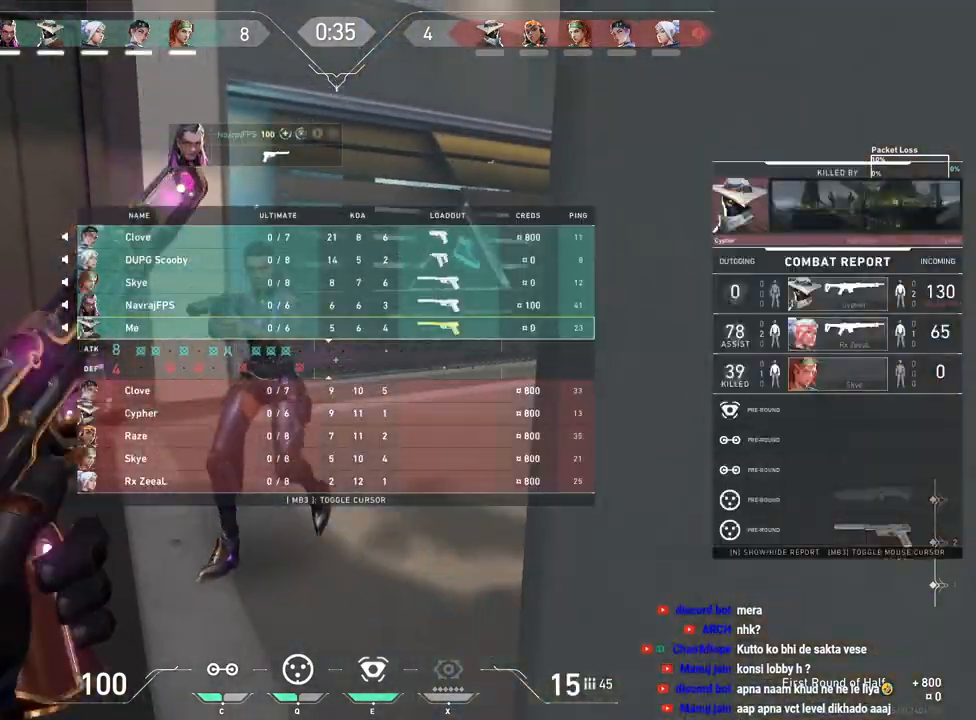
{"keys": ["a"], "mouse": [], "events": [[133, "r", "up"], [217, "tab", "up"], [317, "w", "up"], [467, "a", "down"]]}
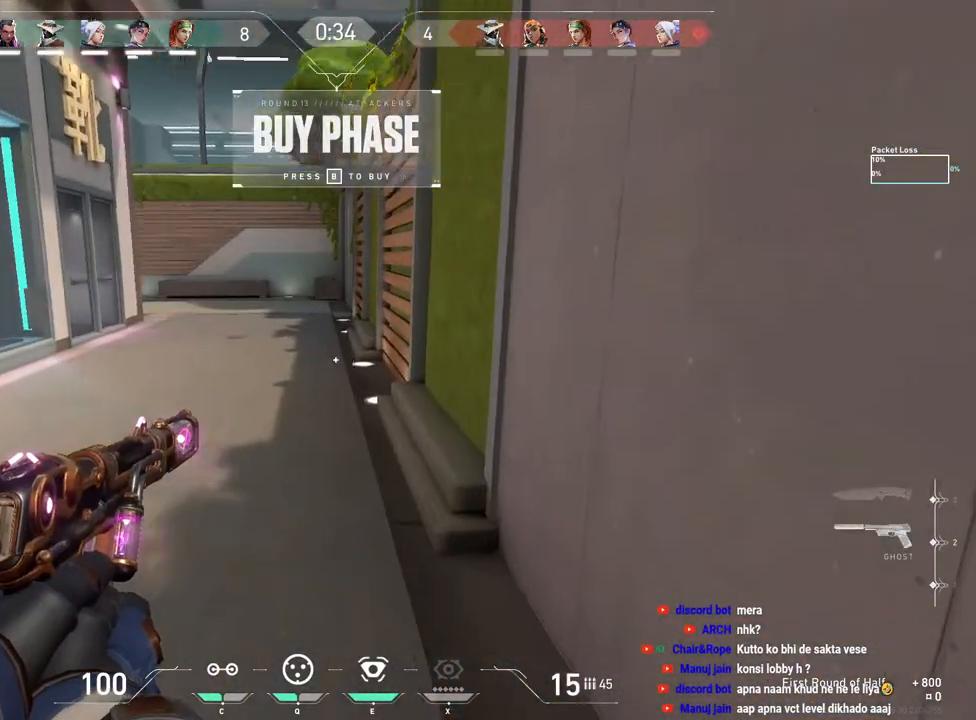
{"keys": [], "mouse": ["left"], "events": [[200, "a", "up"], [433, "mouse_left", "down"]]}
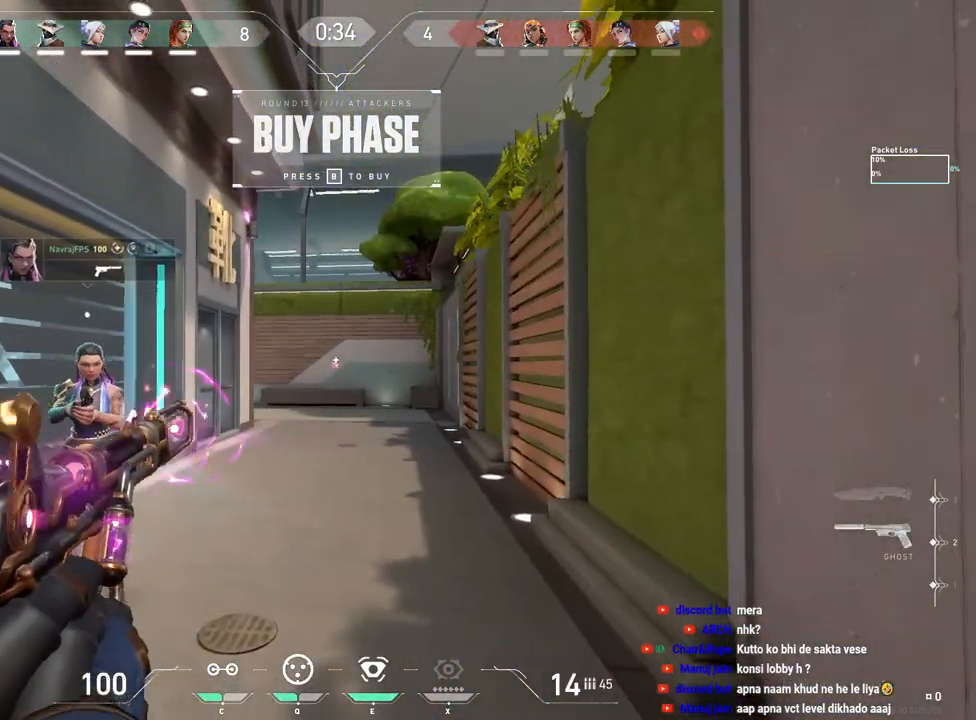
{"keys": [], "mouse": [], "events": [[50, "mouse_left", "up"]]}
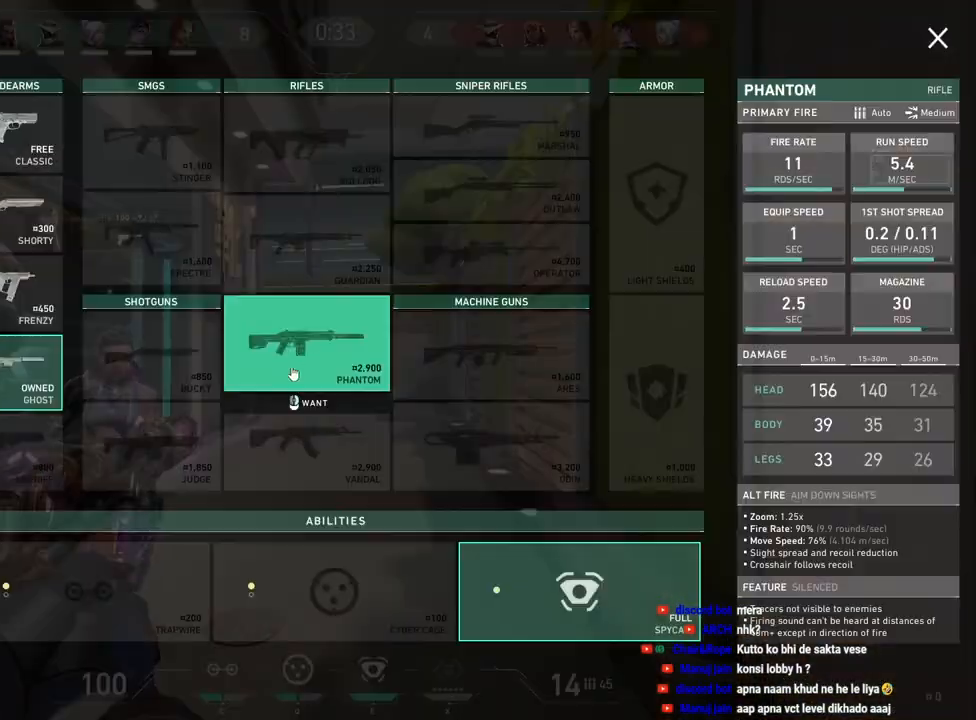
{"keys": [], "mouse": ["left"], "events": [[250, "mouse_left", "down"], [317, "mouse_left", "up"], [450, "mouse_left", "down"]]}
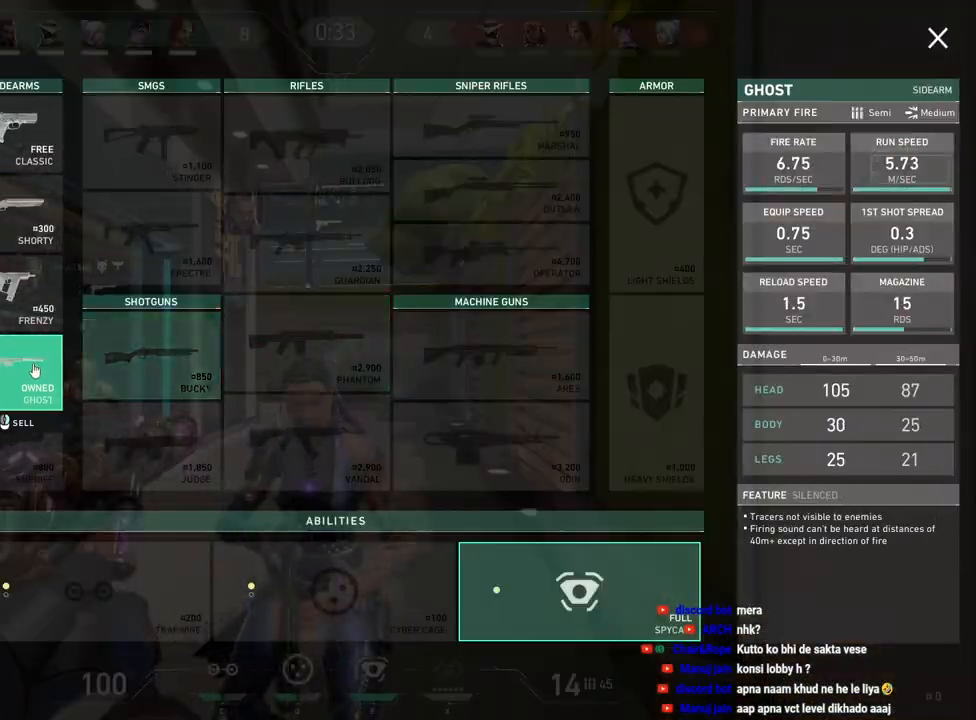
{"keys": ["s"], "mouse": [], "events": [[67, "mouse_left", "up"], [383, "s", "down"]]}
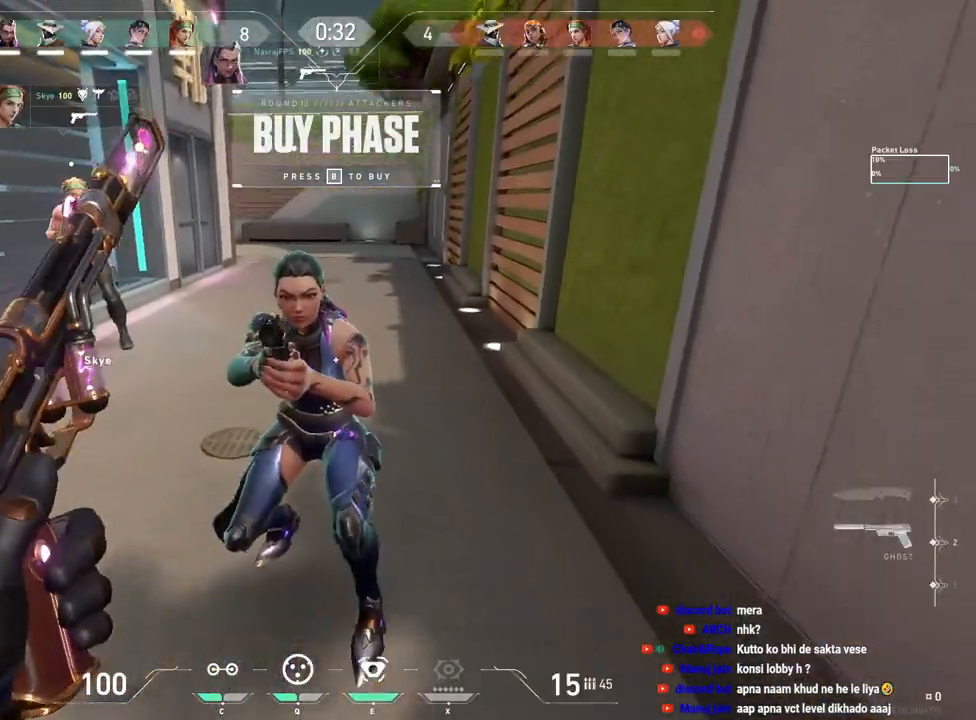
{"keys": [], "mouse": [], "events": [[50, "s", "up"]]}
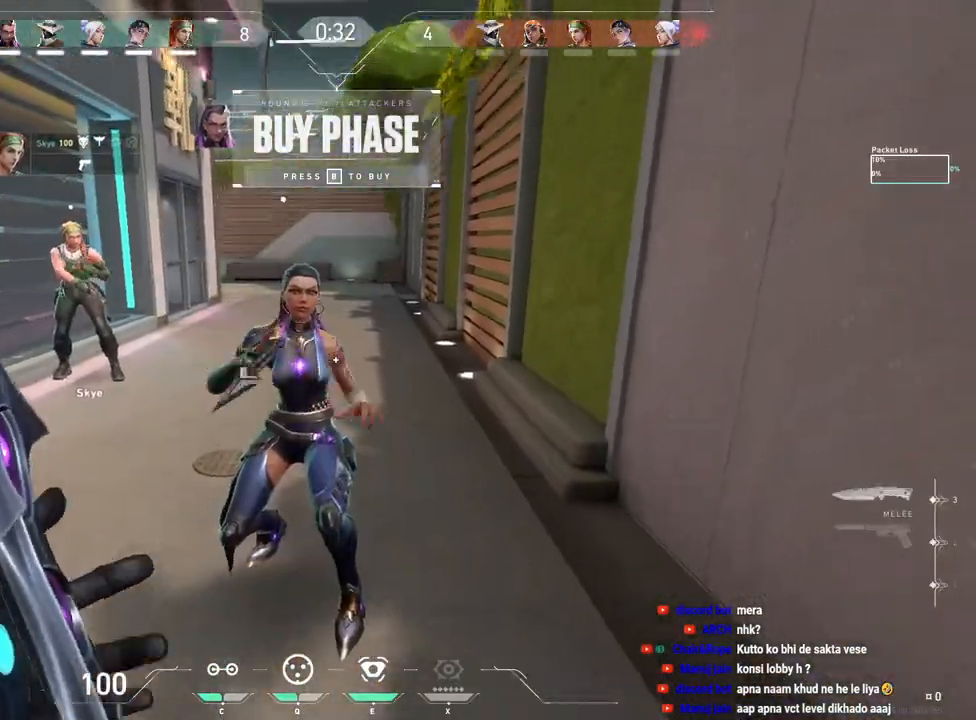
{"keys": [], "mouse": [], "events": []}
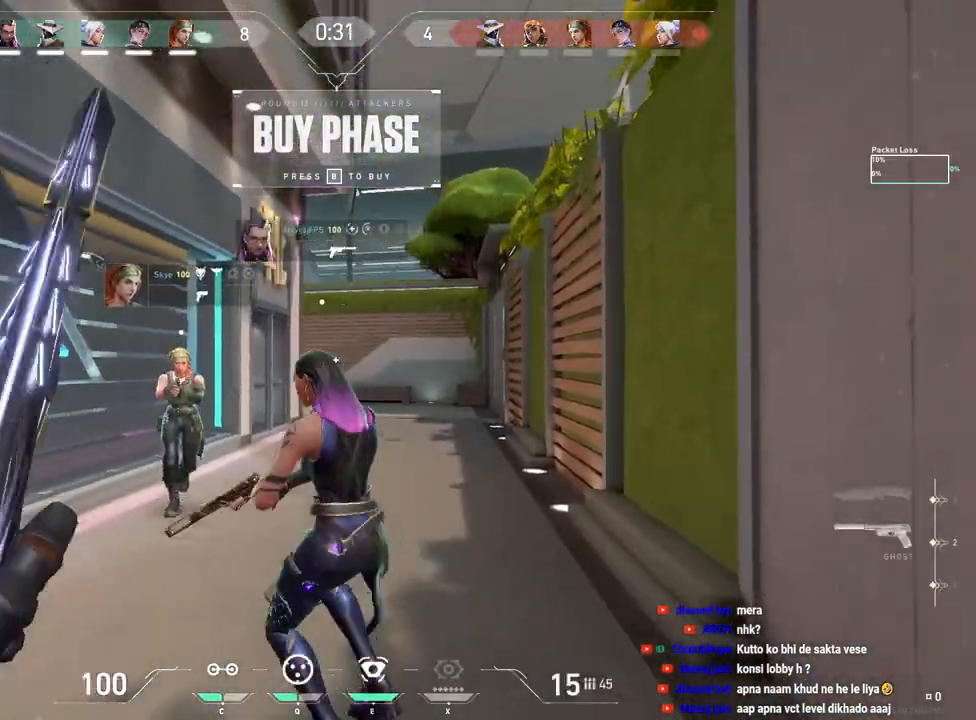
{"keys": [], "mouse": [], "events": [[167, "w", "down"], [450, "w", "up"]]}
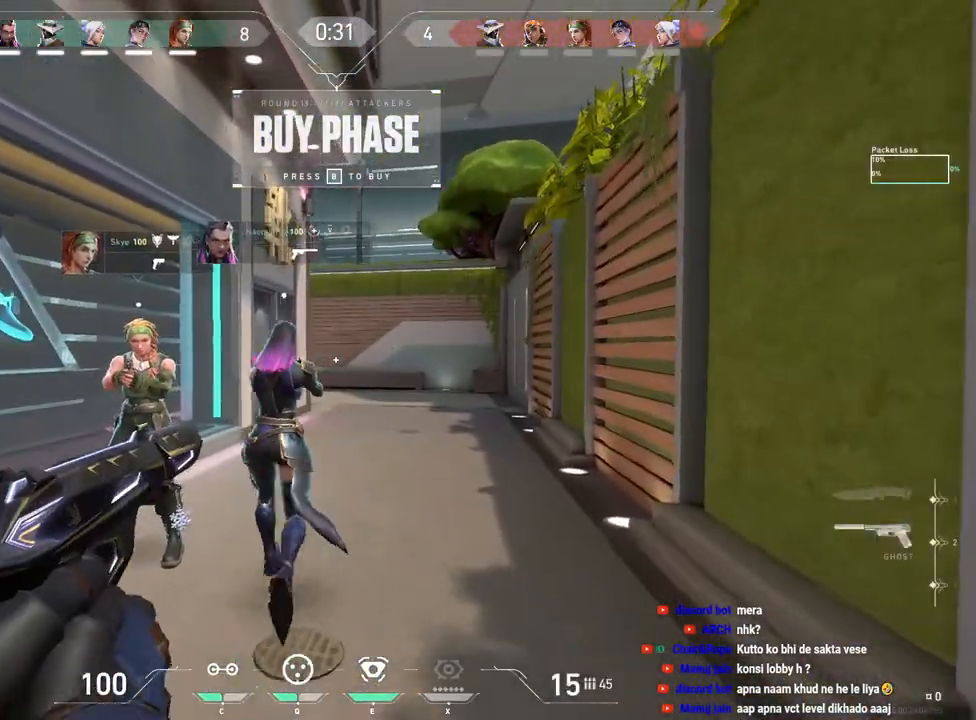
{"keys": ["w"], "mouse": [], "events": [[283, "w", "down"]]}
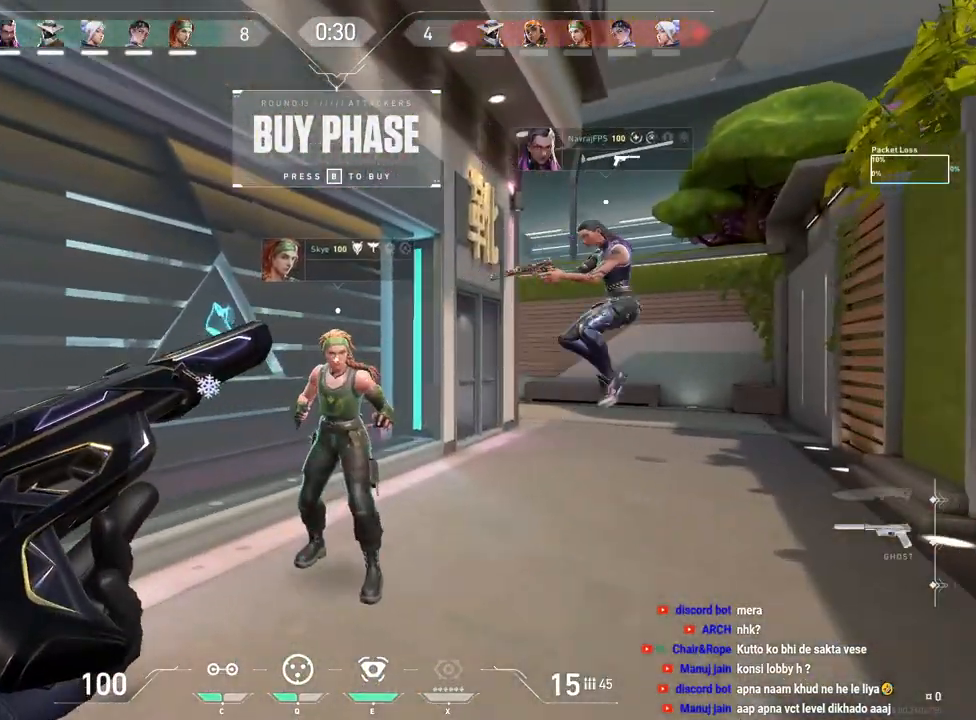
{"keys": ["s"], "mouse": [], "events": [[83, "w", "up"], [283, "s", "down"]]}